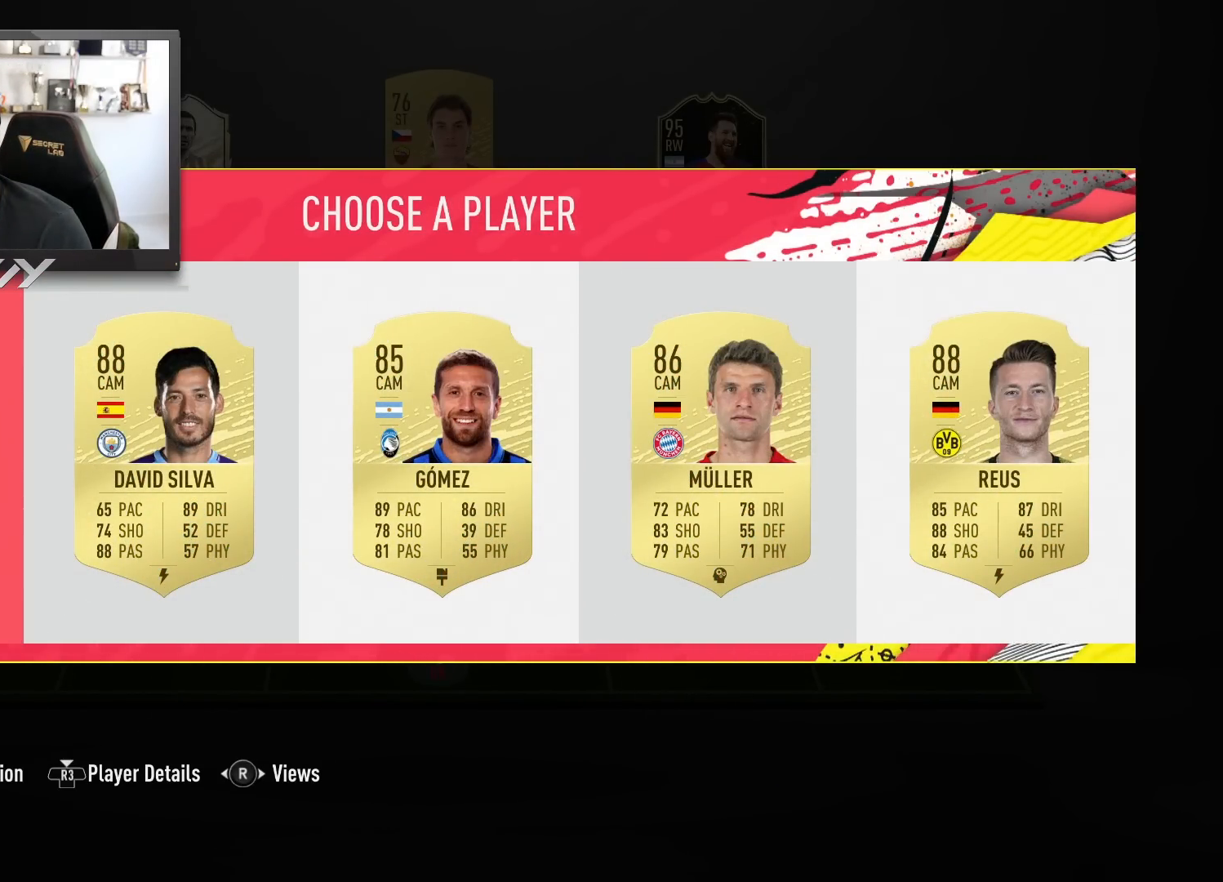
Gameplay with a controller (PlayStation layout); each line is a JSON object with the inputs held at the frame after it. "events" lists button and stick changes between this image and that frame as [ms after this image, input, new state], when the widget could be followed in between.
{"buttons": ["SQUARE"], "left_stick": "center", "right_stick": "center", "events": [[117, "SQUARE", "down"]]}
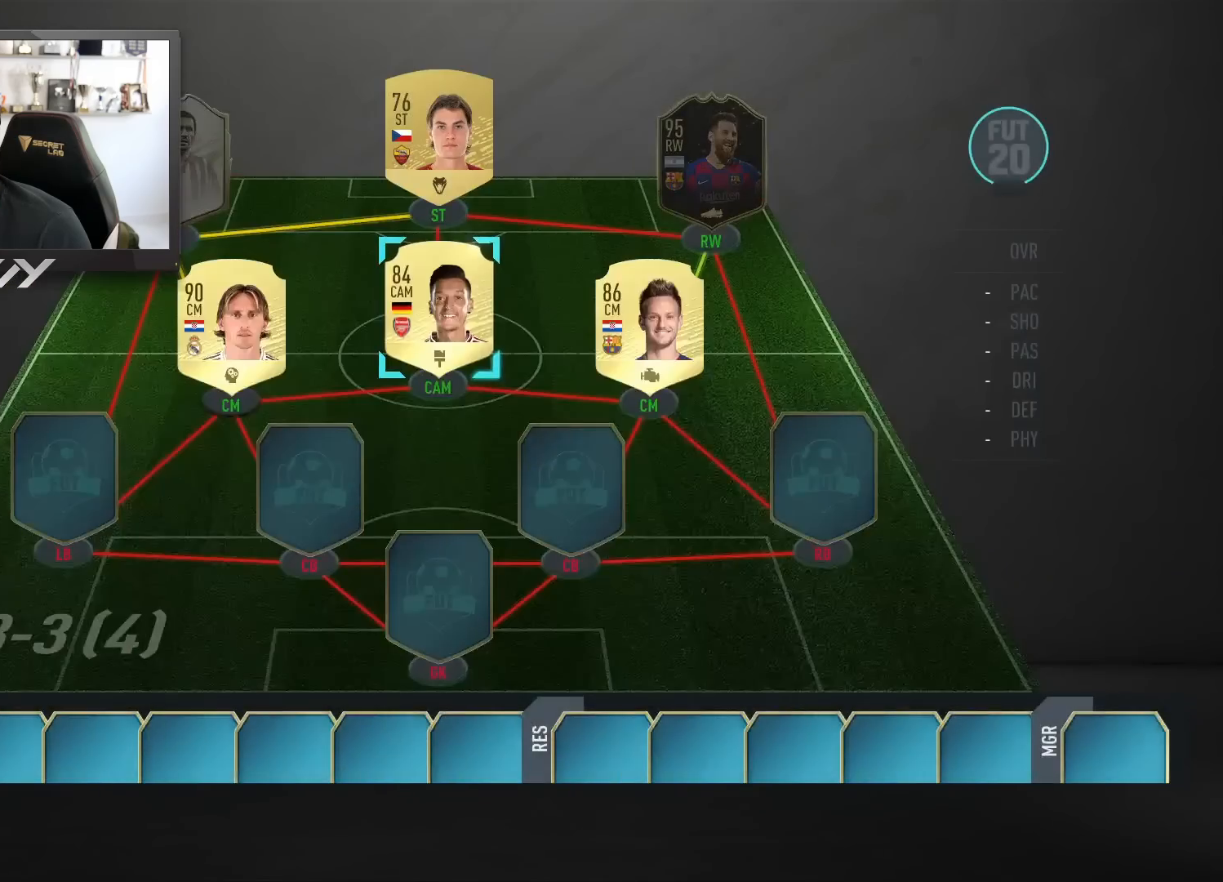
{"buttons": ["SQUARE"], "left_stick": "center", "right_stick": "center", "events": [[150, "SQUARE", "up"], [350, "left_stick", "right"], [467, "left_stick", "center"], [500, "SQUARE", "down"]]}
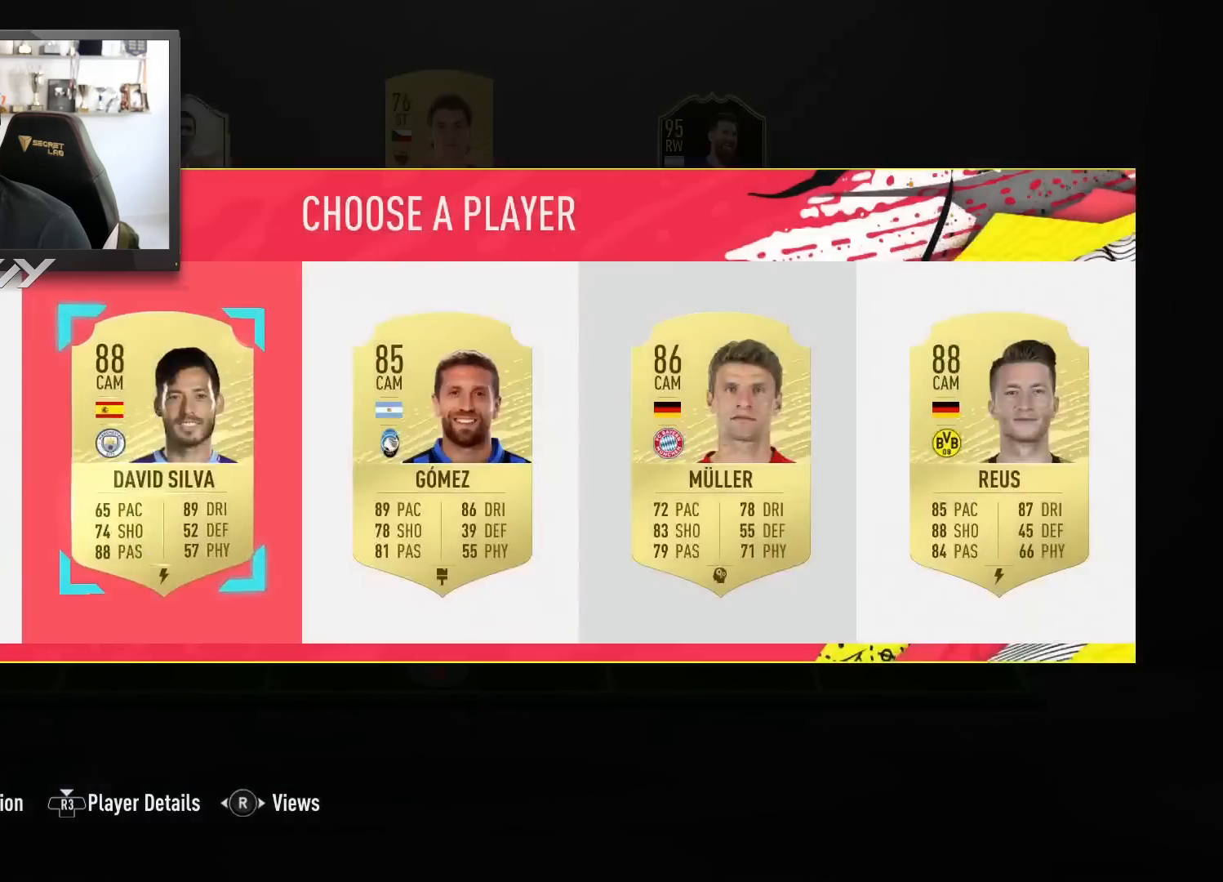
{"buttons": [], "left_stick": "center", "right_stick": "center", "events": [[417, "SQUARE", "up"]]}
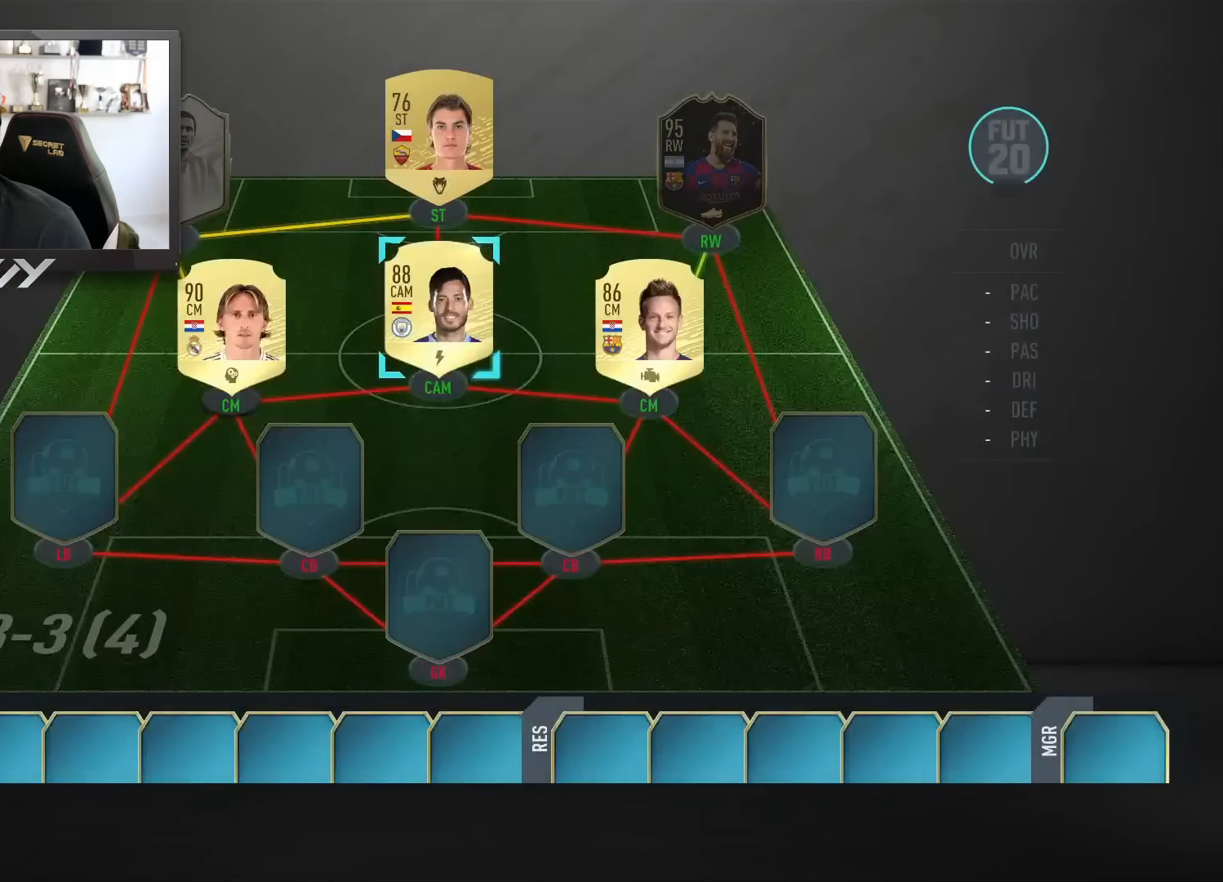
{"buttons": ["SQUARE"], "left_stick": "center", "right_stick": "center", "events": [[133, "left_stick", "right"], [250, "left_stick", "center"], [267, "SQUARE", "down"]]}
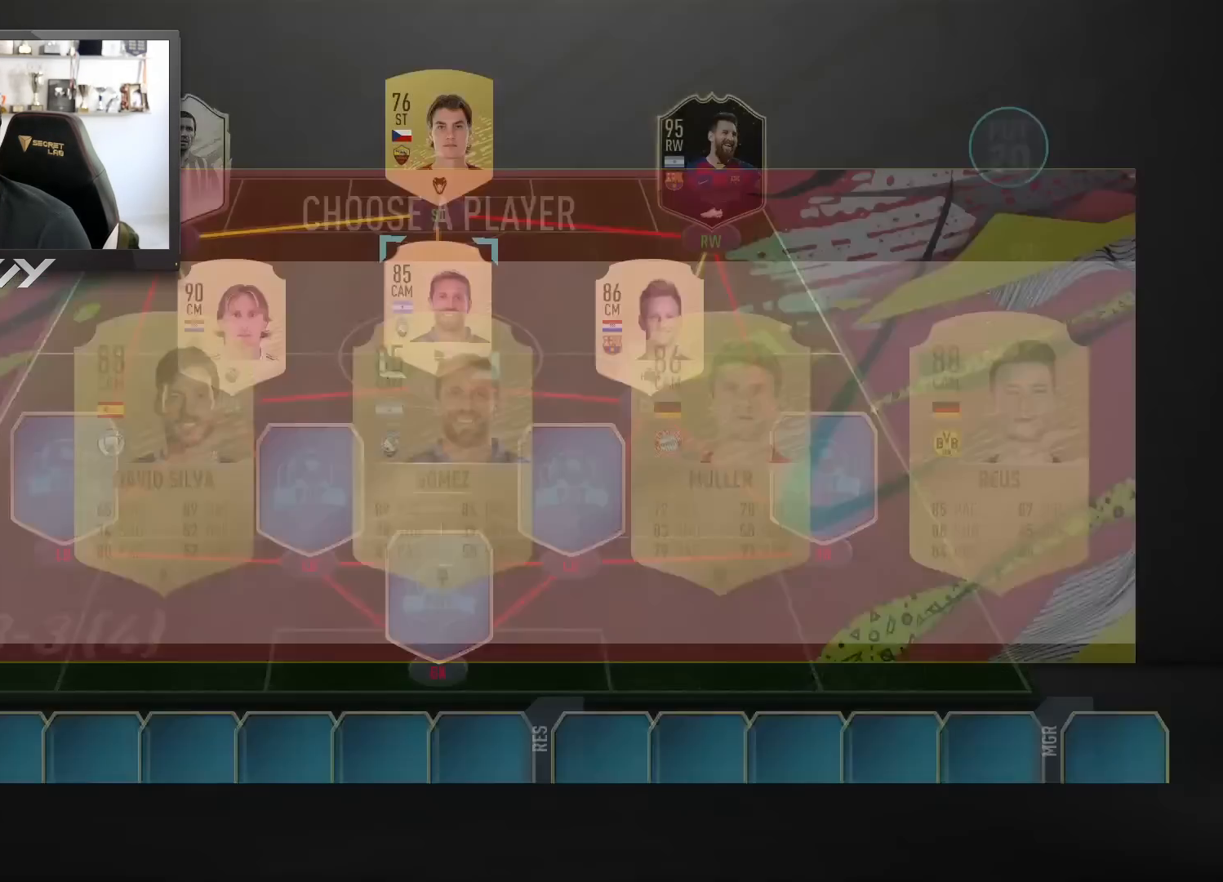
{"buttons": [], "left_stick": "right", "right_stick": "center", "events": [[283, "SQUARE", "up"], [467, "left_stick", "right"]]}
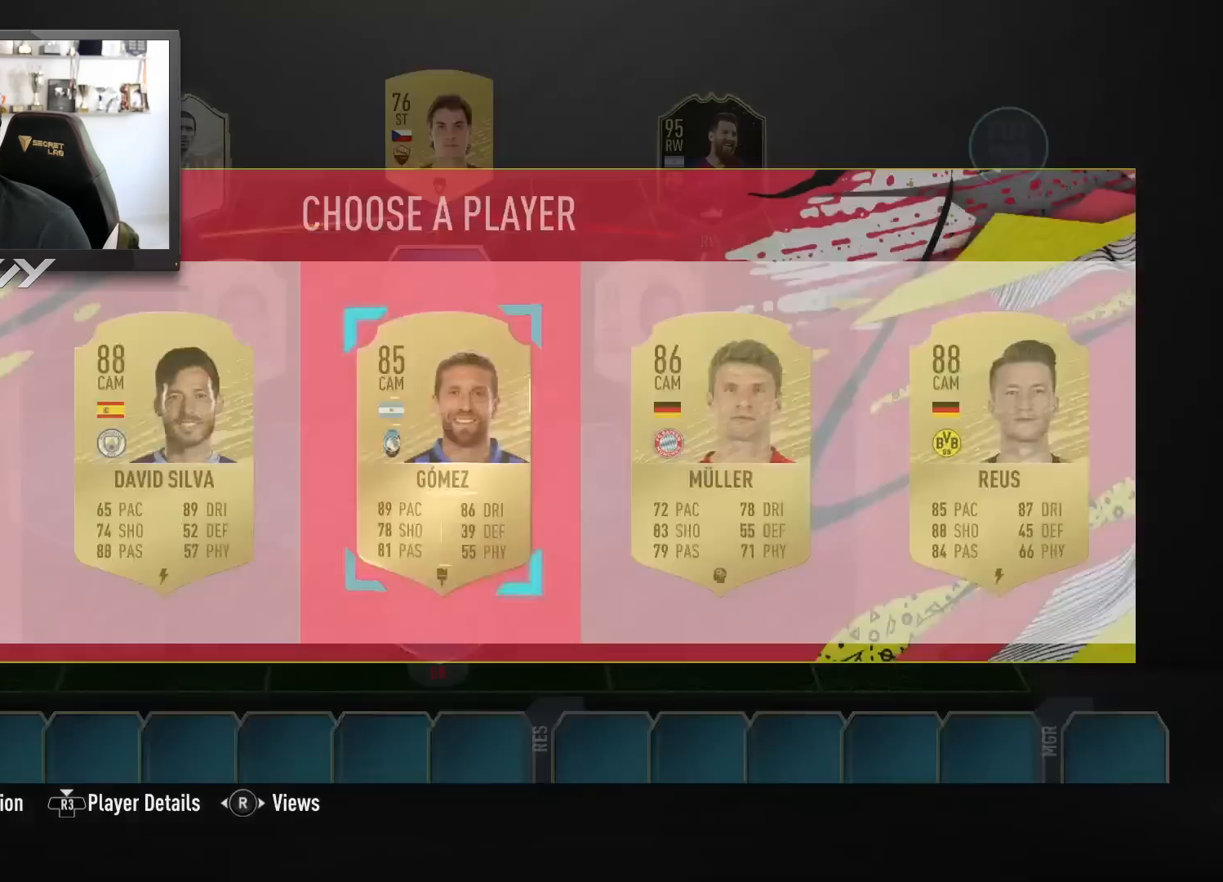
{"buttons": ["SQUARE"], "left_stick": "center", "right_stick": "center", "events": [[67, "left_stick", "center"], [133, "SQUARE", "down"]]}
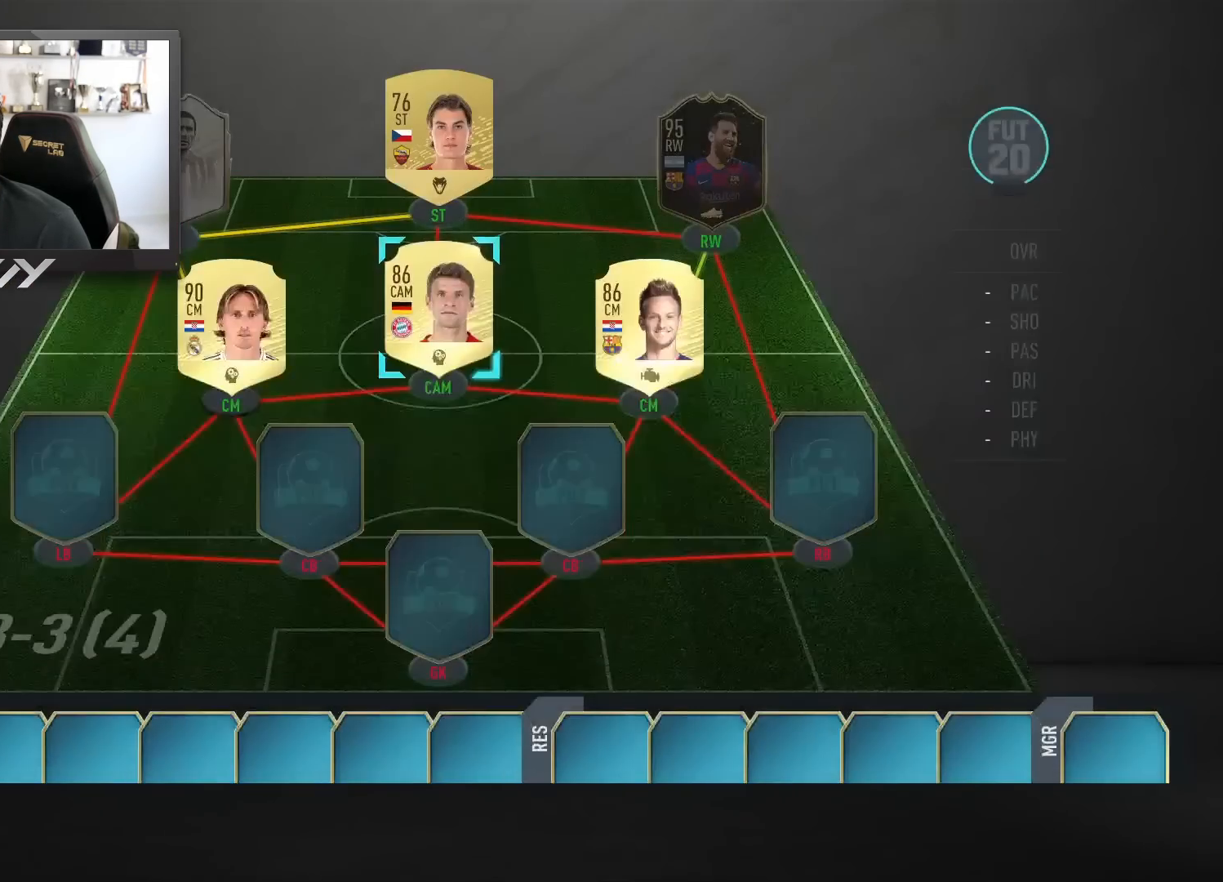
{"buttons": ["SQUARE"], "left_stick": "center", "right_stick": "center", "events": [[150, "SQUARE", "up"], [333, "left_stick", "right"], [417, "left_stick", "center"], [483, "SQUARE", "down"]]}
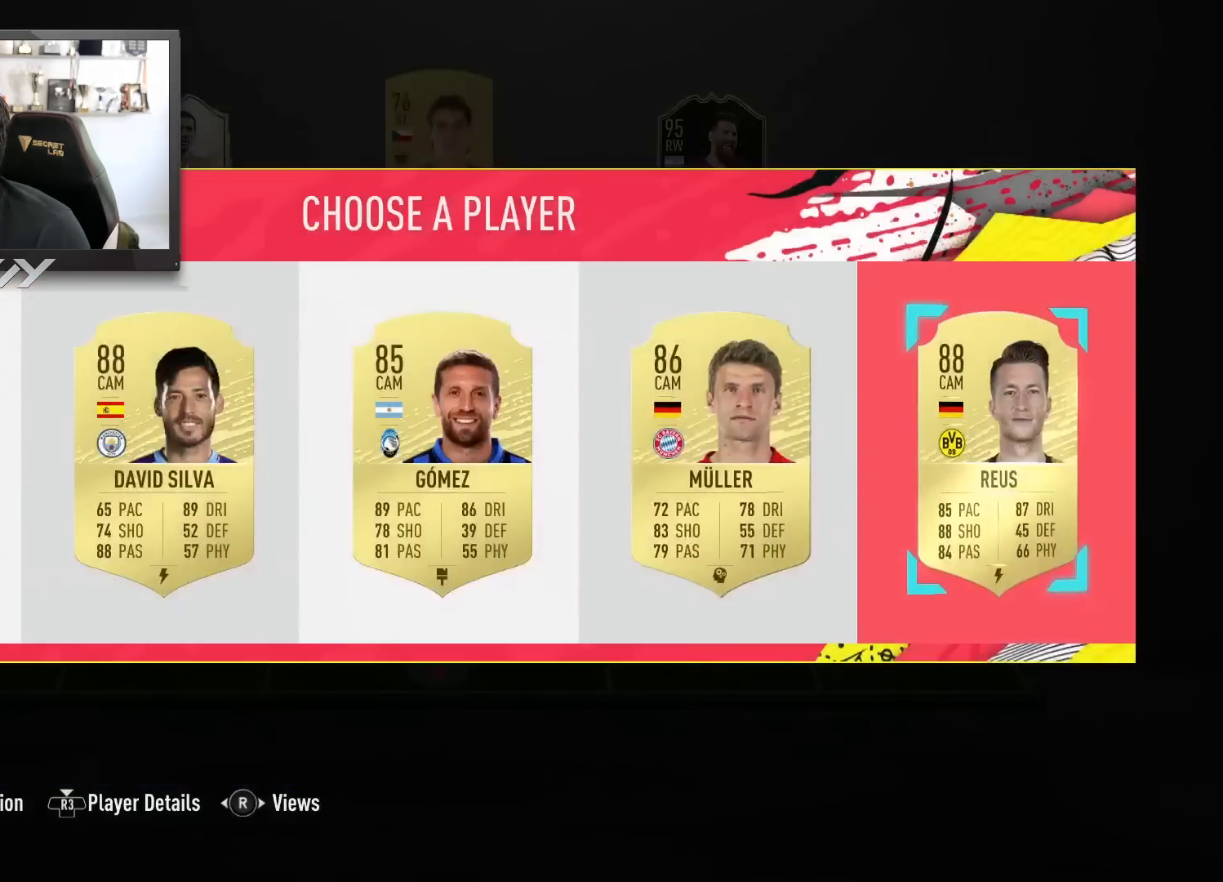
{"buttons": [], "left_stick": "center", "right_stick": "center", "events": [[400, "SQUARE", "up"]]}
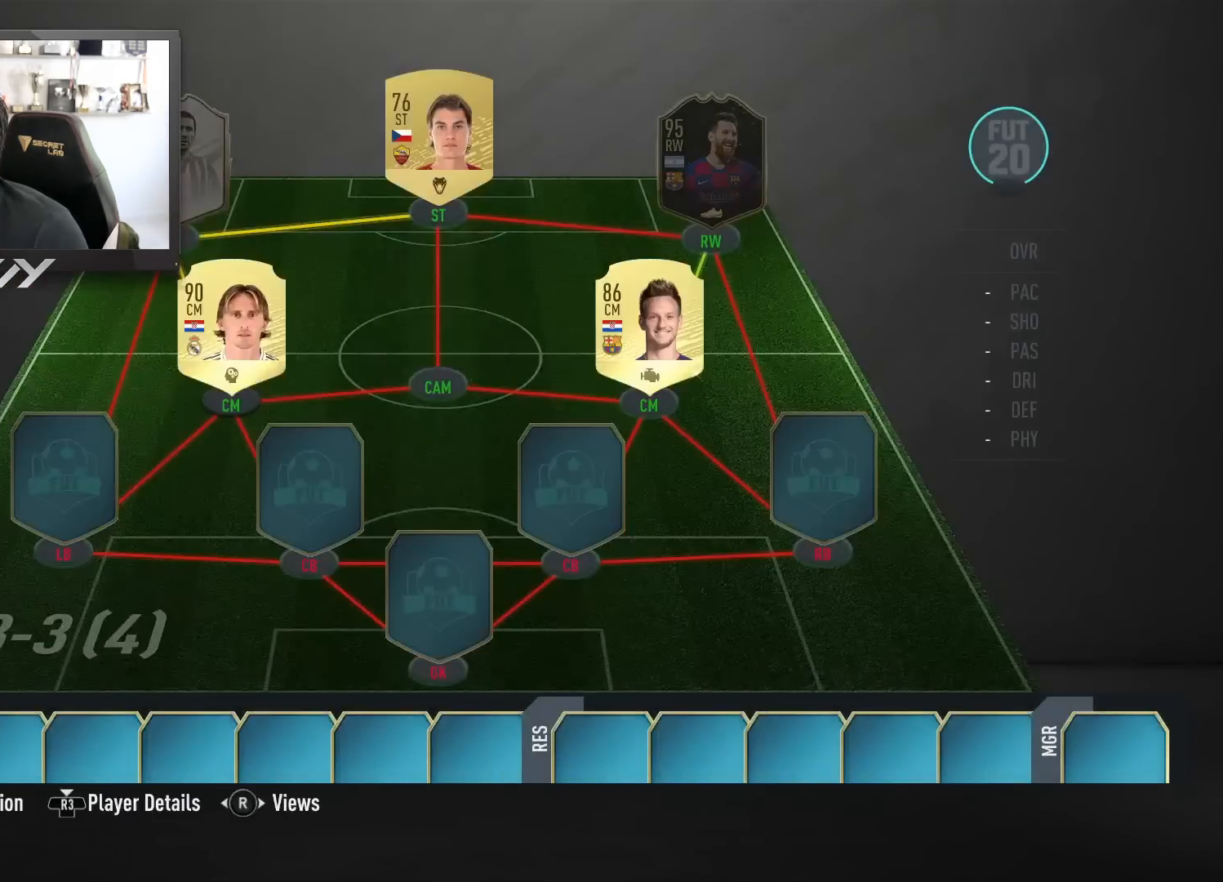
{"buttons": [], "left_stick": "left", "right_stick": "center", "events": [[233, "left_stick", "left"], [350, "left_stick", "center"], [483, "left_stick", "left"]]}
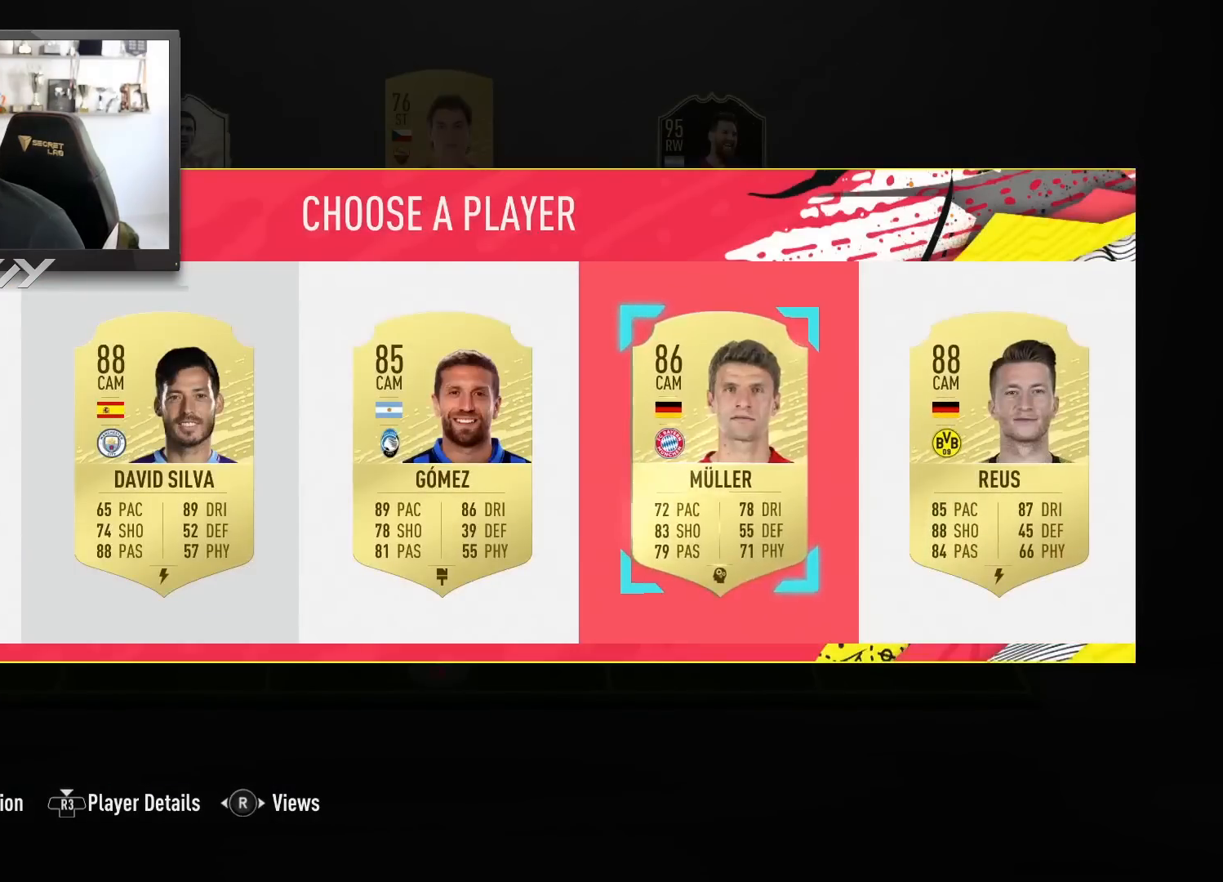
{"buttons": [], "left_stick": "center", "right_stick": "center", "events": [[100, "left_stick", "center"], [267, "CROSS", "down"], [383, "CROSS", "up"]]}
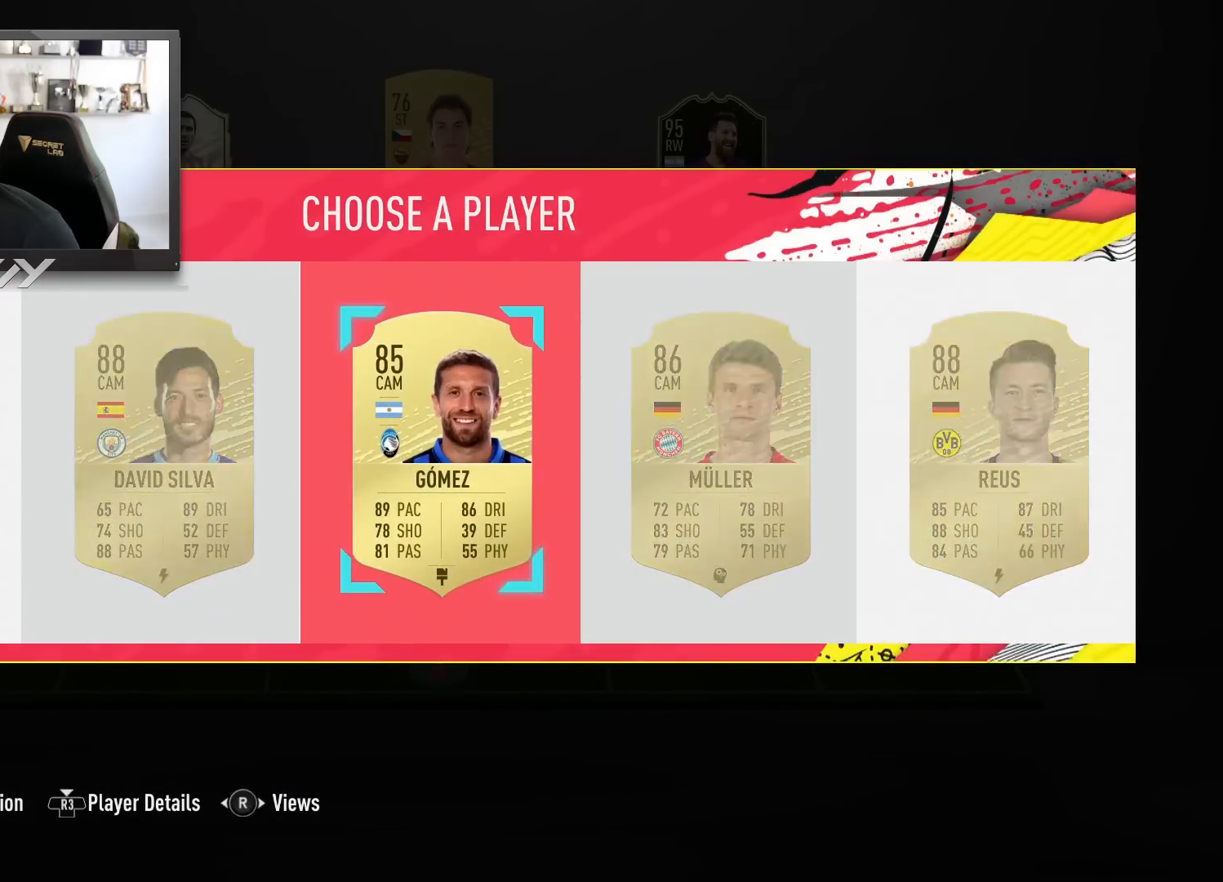
{"buttons": [], "left_stick": "center", "right_stick": "center", "events": []}
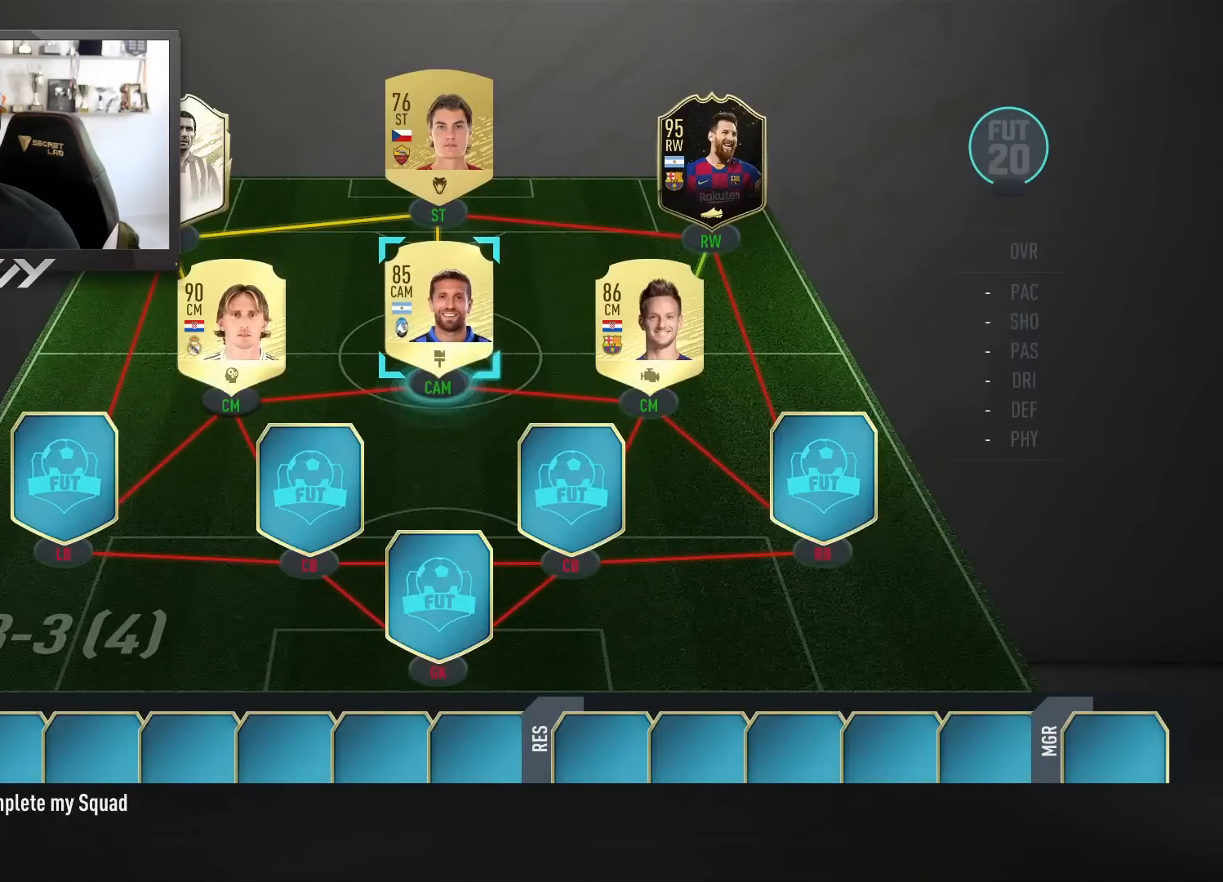
{"buttons": [], "left_stick": "down-left", "right_stick": "center", "events": [[117, "left_stick", "down-left"], [267, "left_stick", "center"], [417, "left_stick", "down-left"]]}
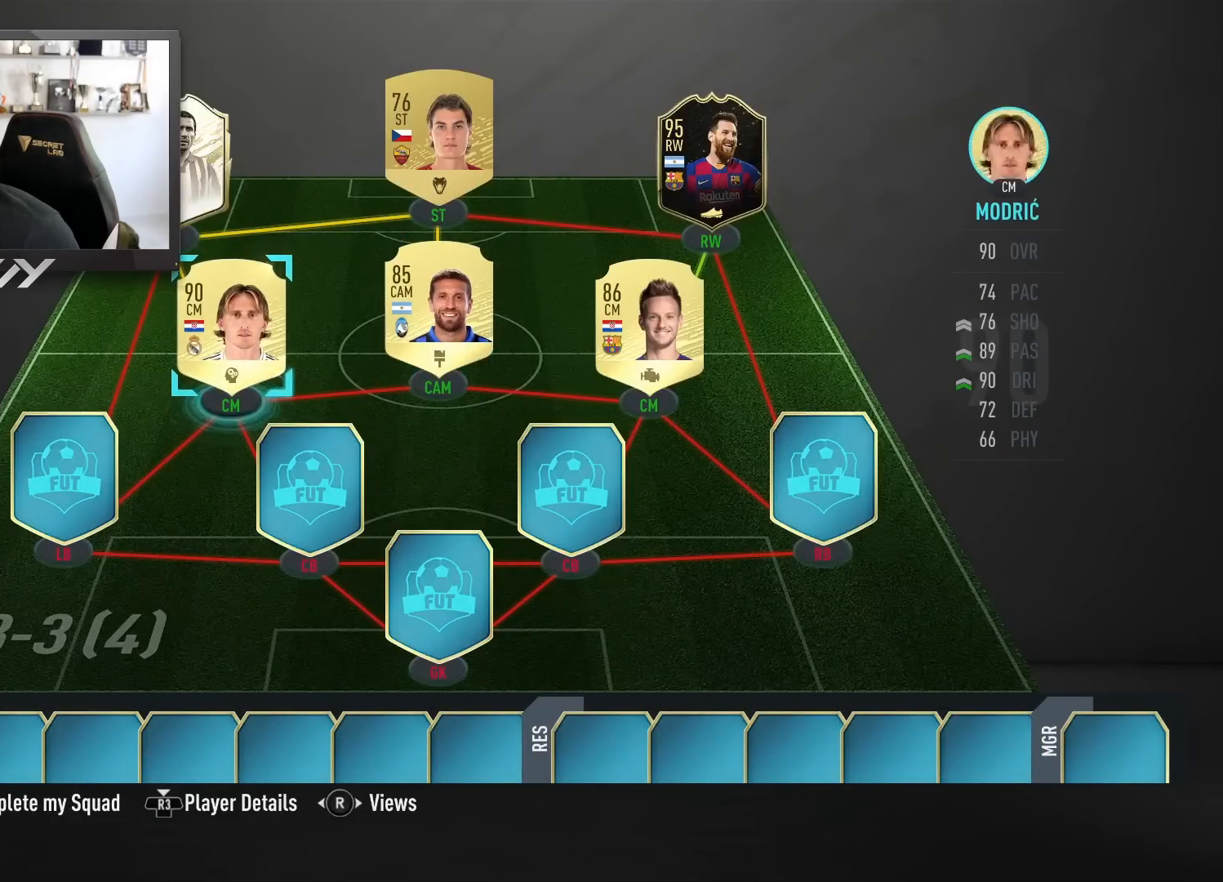
{"buttons": [], "left_stick": "down", "right_stick": "center", "events": [[50, "left_stick", "center"], [483, "left_stick", "down"]]}
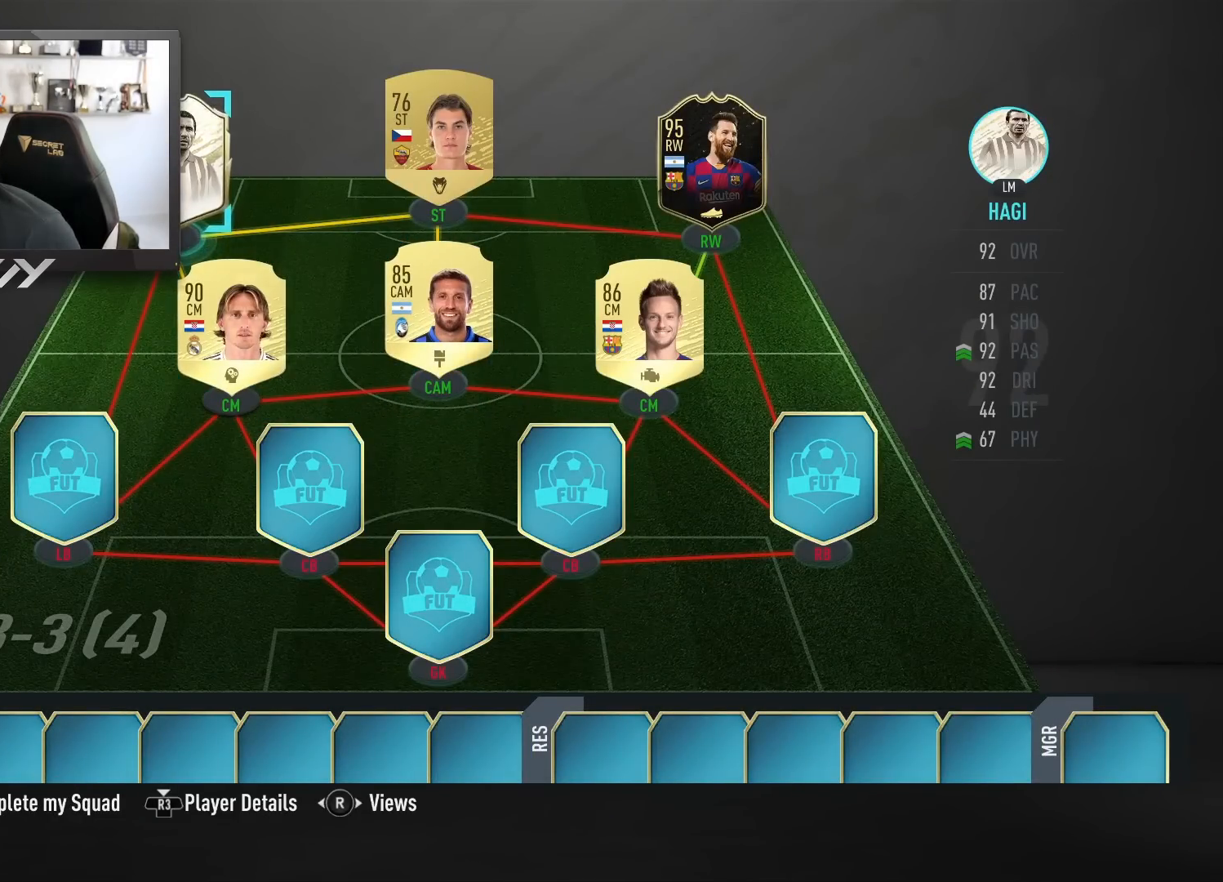
{"buttons": [], "left_stick": "center", "right_stick": "center", "events": [[100, "left_stick", "center"], [233, "left_stick", "down"], [367, "left_stick", "center"]]}
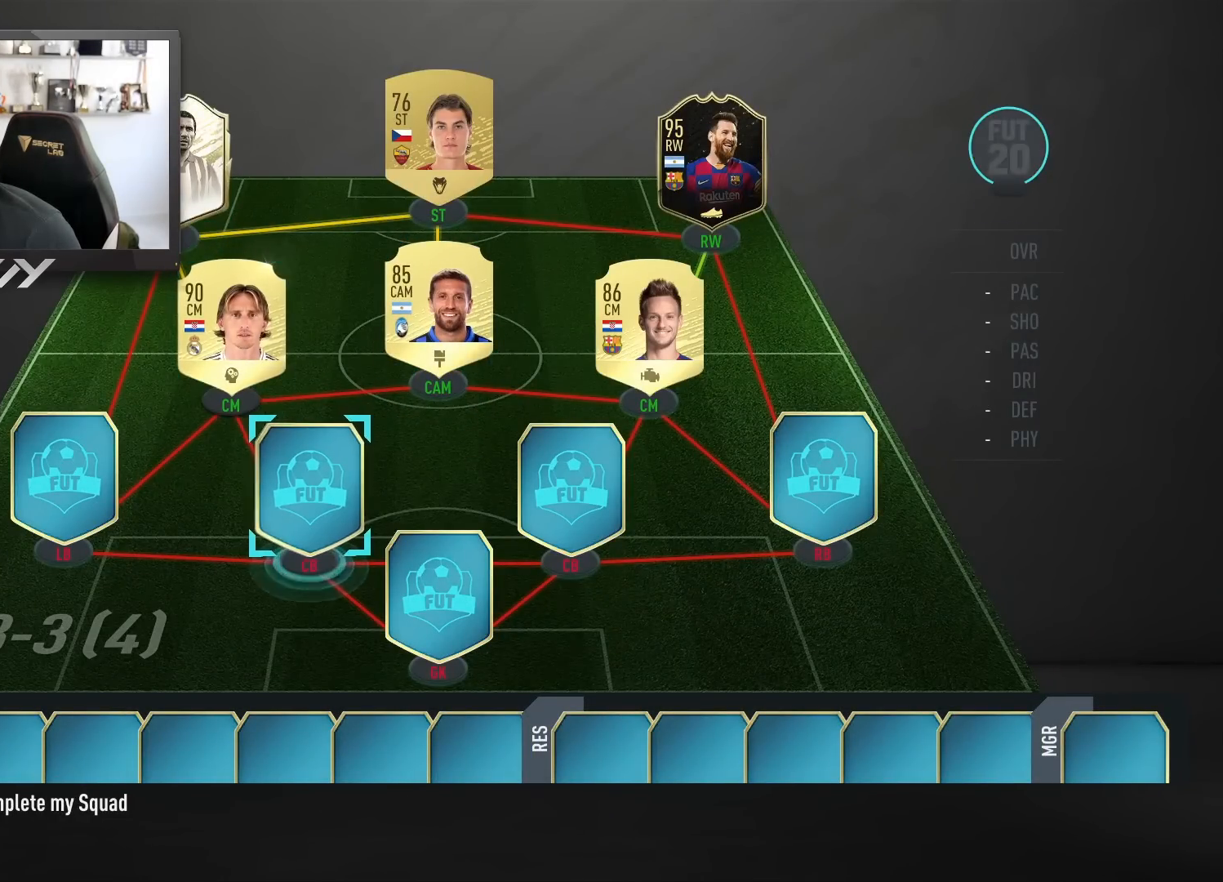
{"buttons": [], "left_stick": "center", "right_stick": "center", "events": [[67, "left_stick", "right"], [133, "left_stick", "center"], [233, "left_stick", "right"], [333, "left_stick", "center"], [417, "left_stick", "right"], [483, "left_stick", "center"]]}
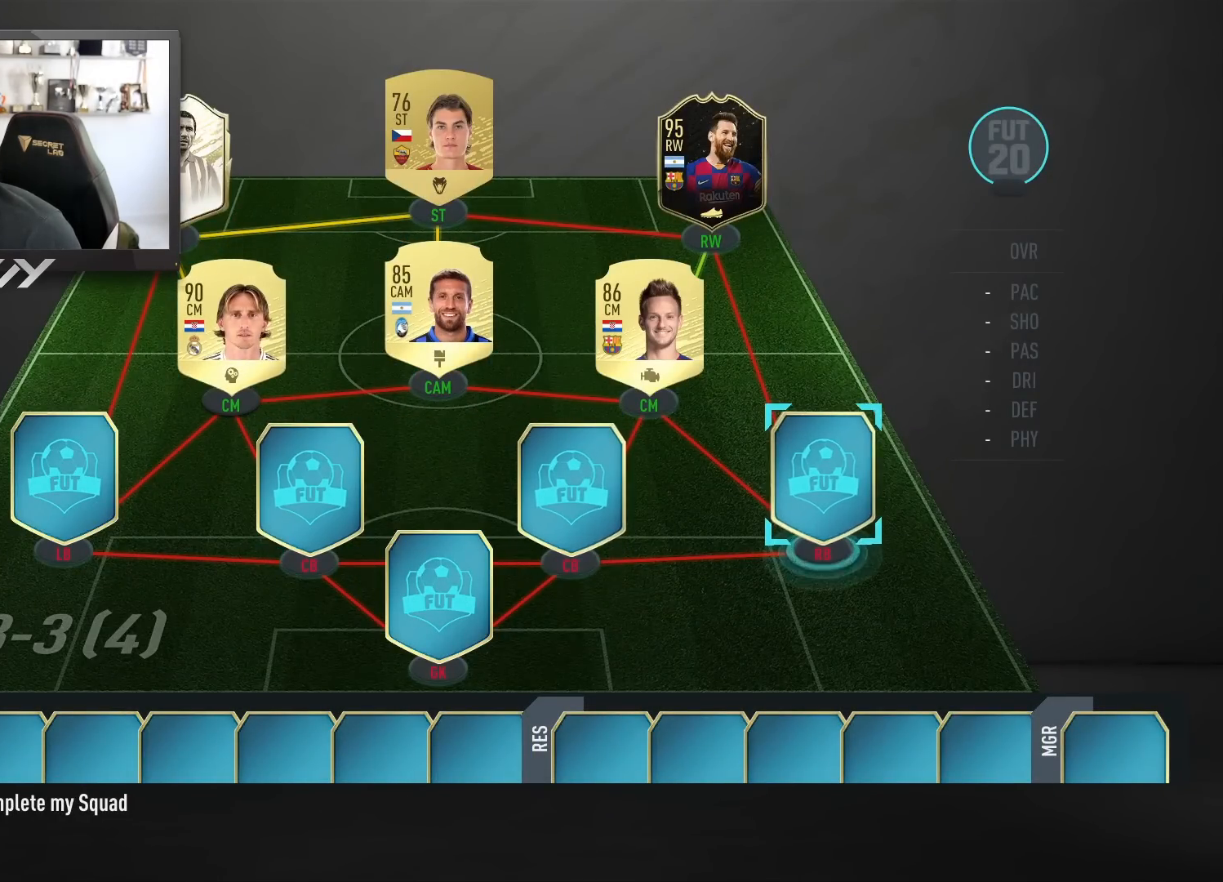
{"buttons": [], "left_stick": "center", "right_stick": "center", "events": [[383, "CROSS", "down"], [500, "CROSS", "up"]]}
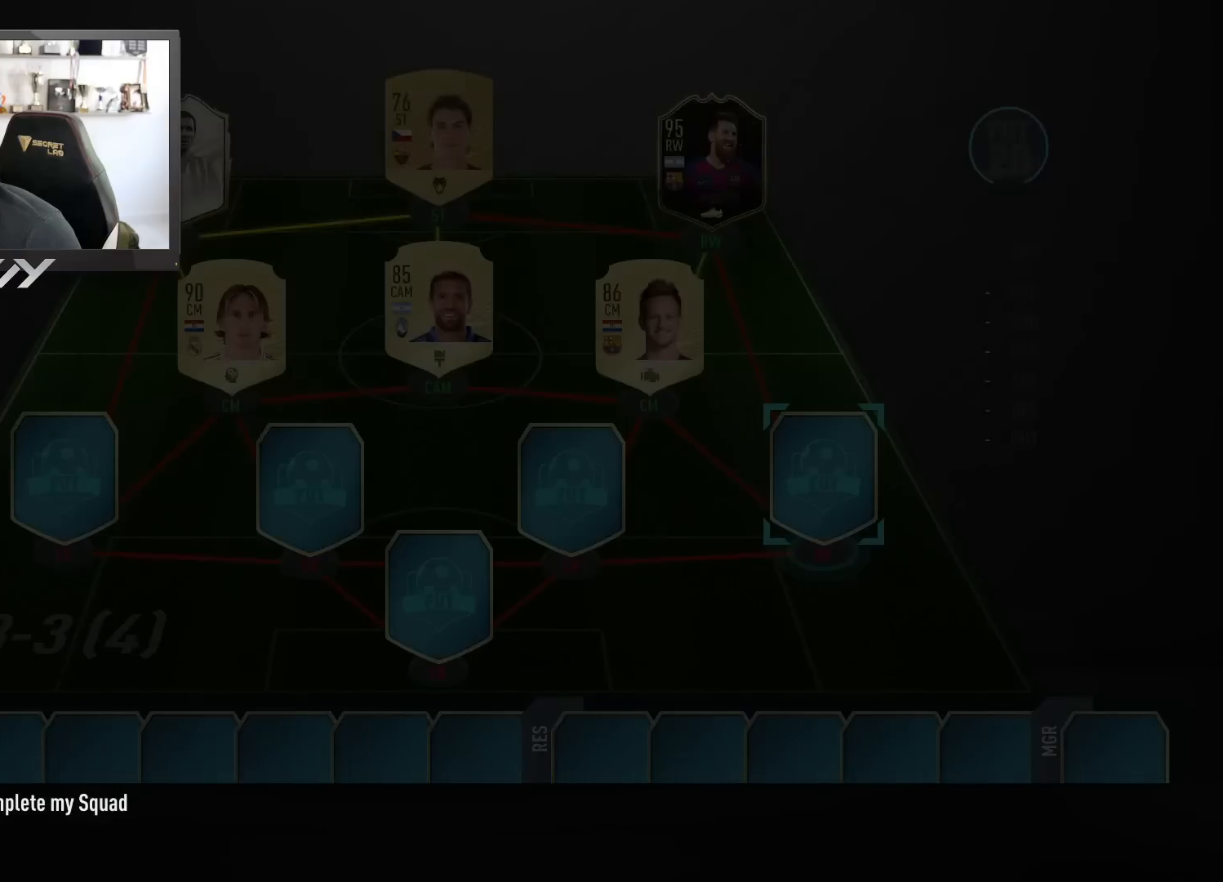
{"buttons": [], "left_stick": "center", "right_stick": "center", "events": []}
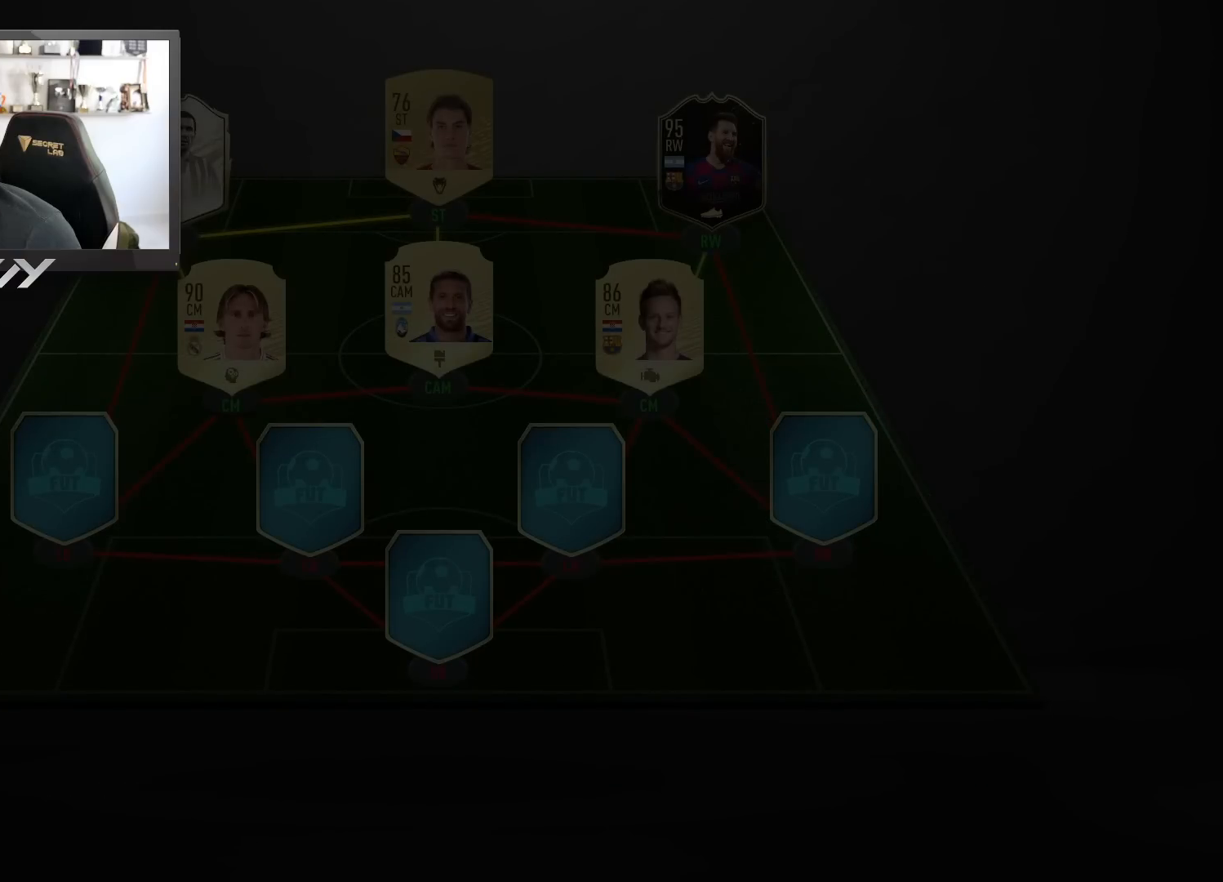
{"buttons": [], "left_stick": "center", "right_stick": "center", "events": []}
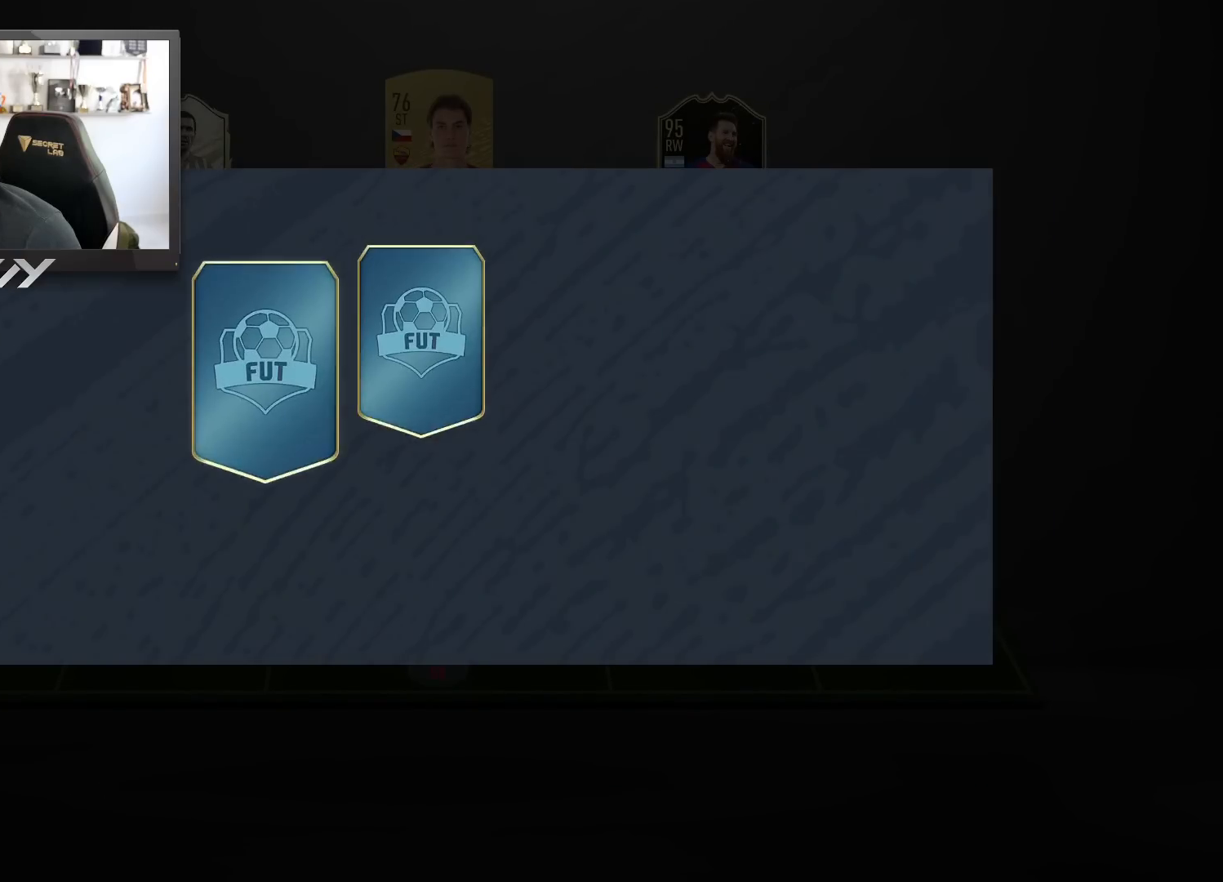
{"buttons": [], "left_stick": "center", "right_stick": "center", "events": []}
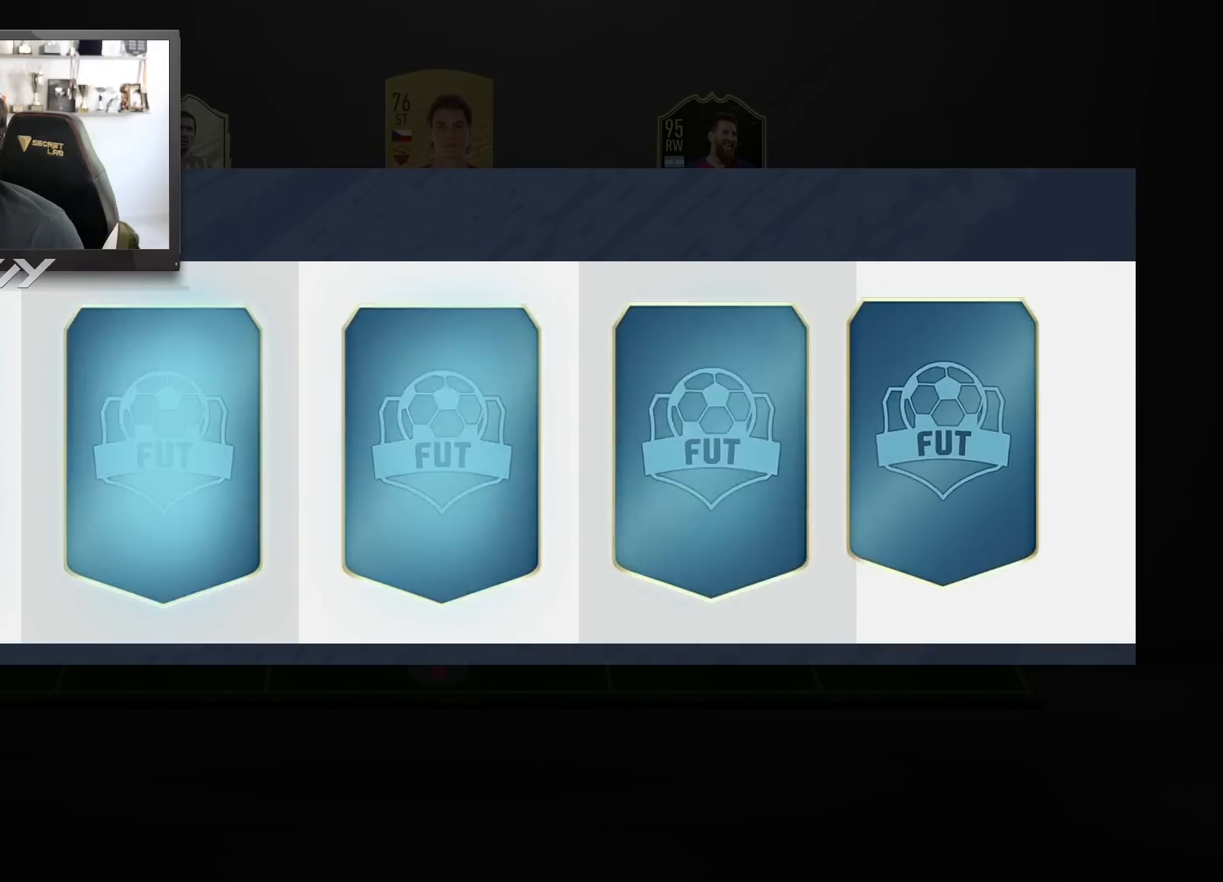
{"buttons": [], "left_stick": "center", "right_stick": "center", "events": []}
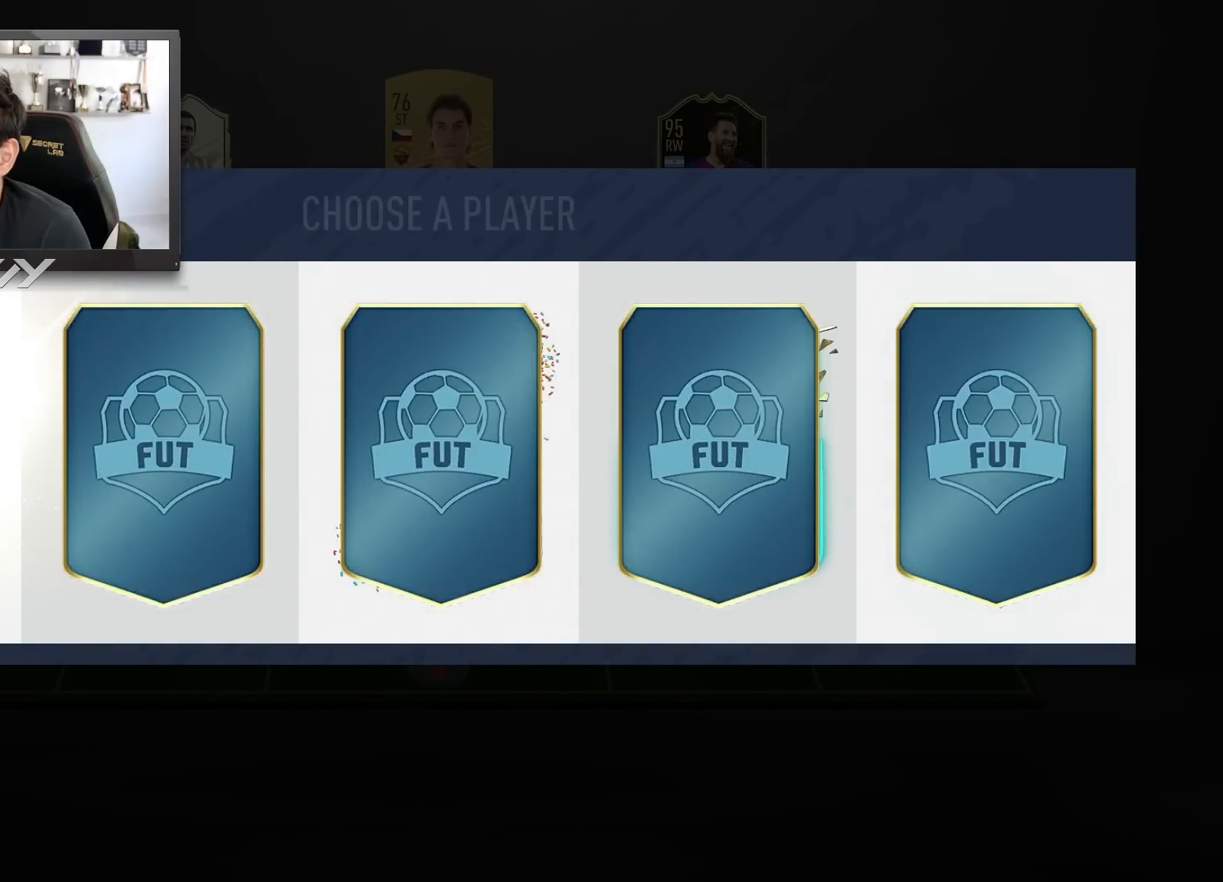
{"buttons": [], "left_stick": "center", "right_stick": "center", "events": []}
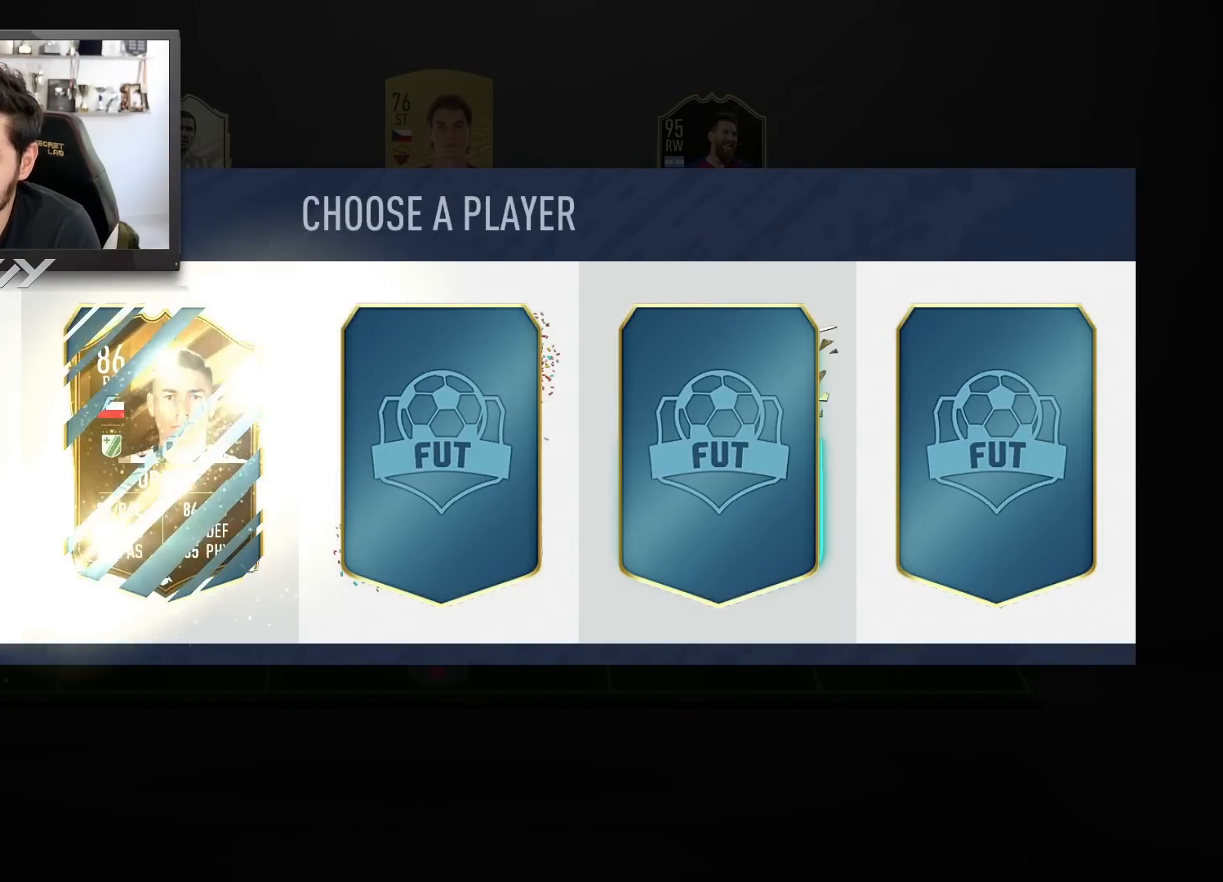
{"buttons": [], "left_stick": "center", "right_stick": "center", "events": []}
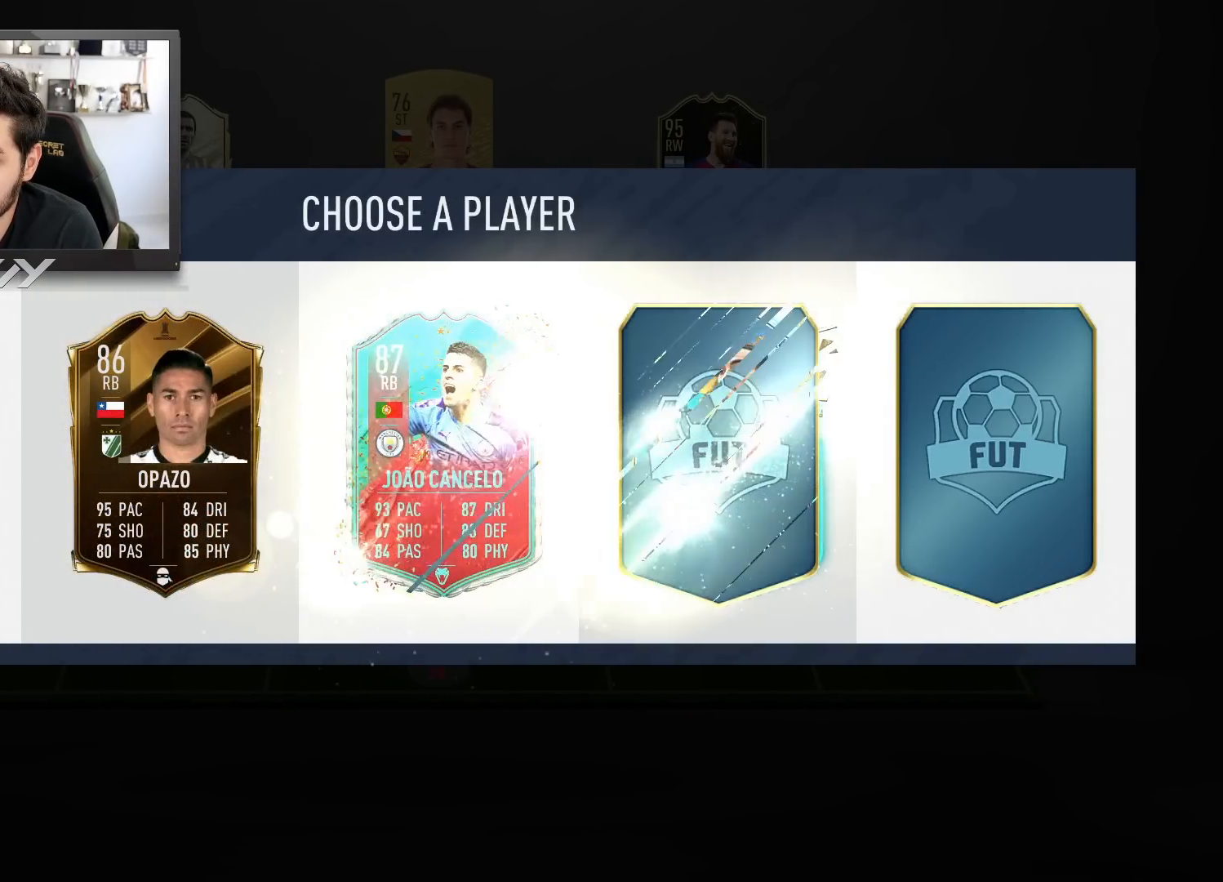
{"buttons": [], "left_stick": "center", "right_stick": "center", "events": []}
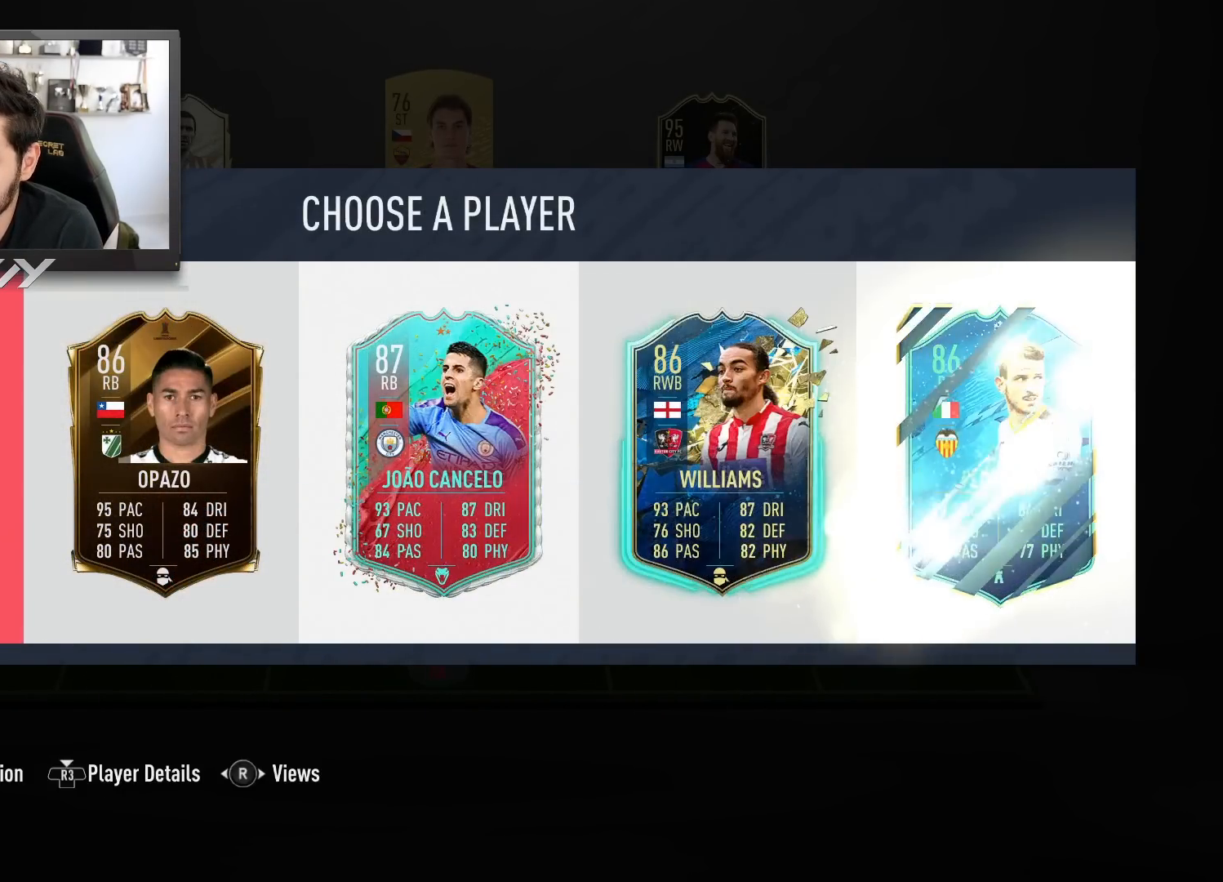
{"buttons": [], "left_stick": "center", "right_stick": "center", "events": []}
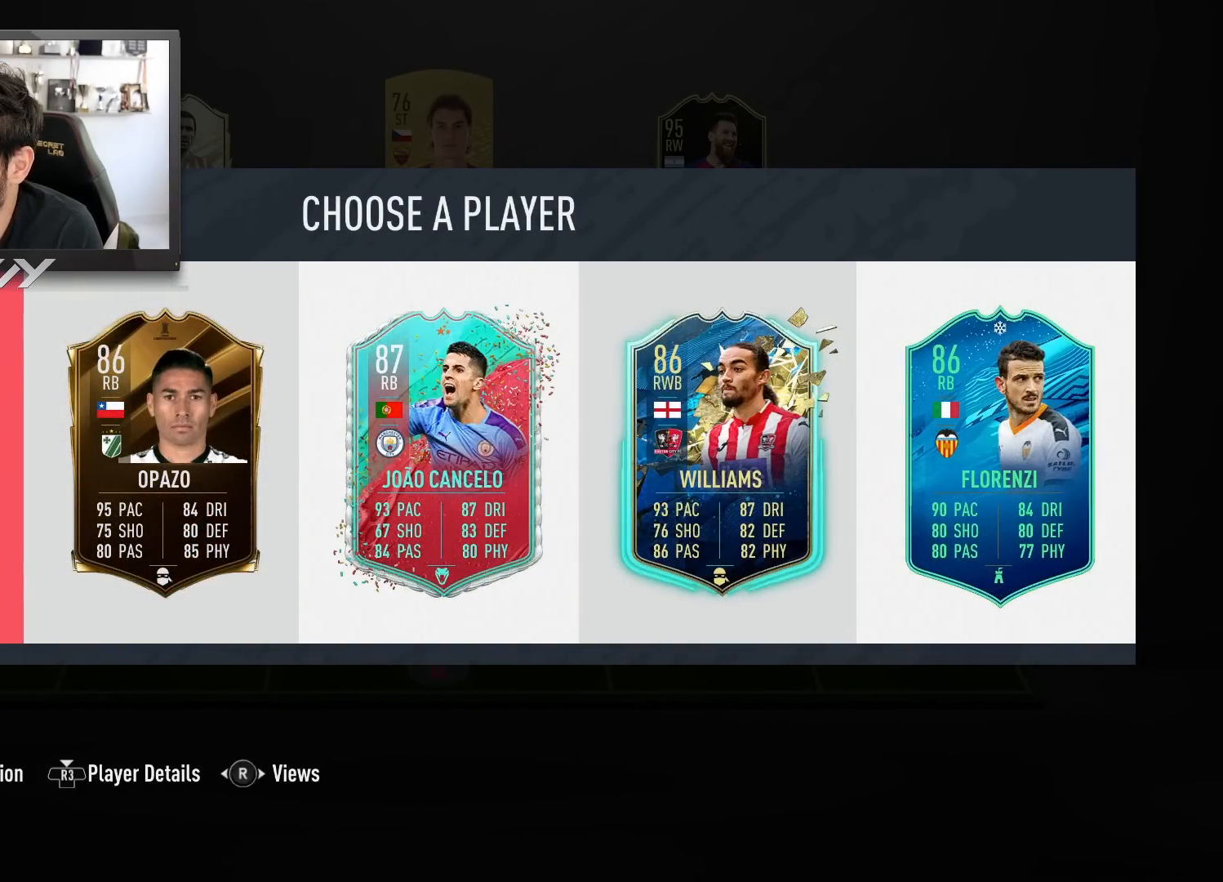
{"buttons": [], "left_stick": "center", "right_stick": "center", "events": []}
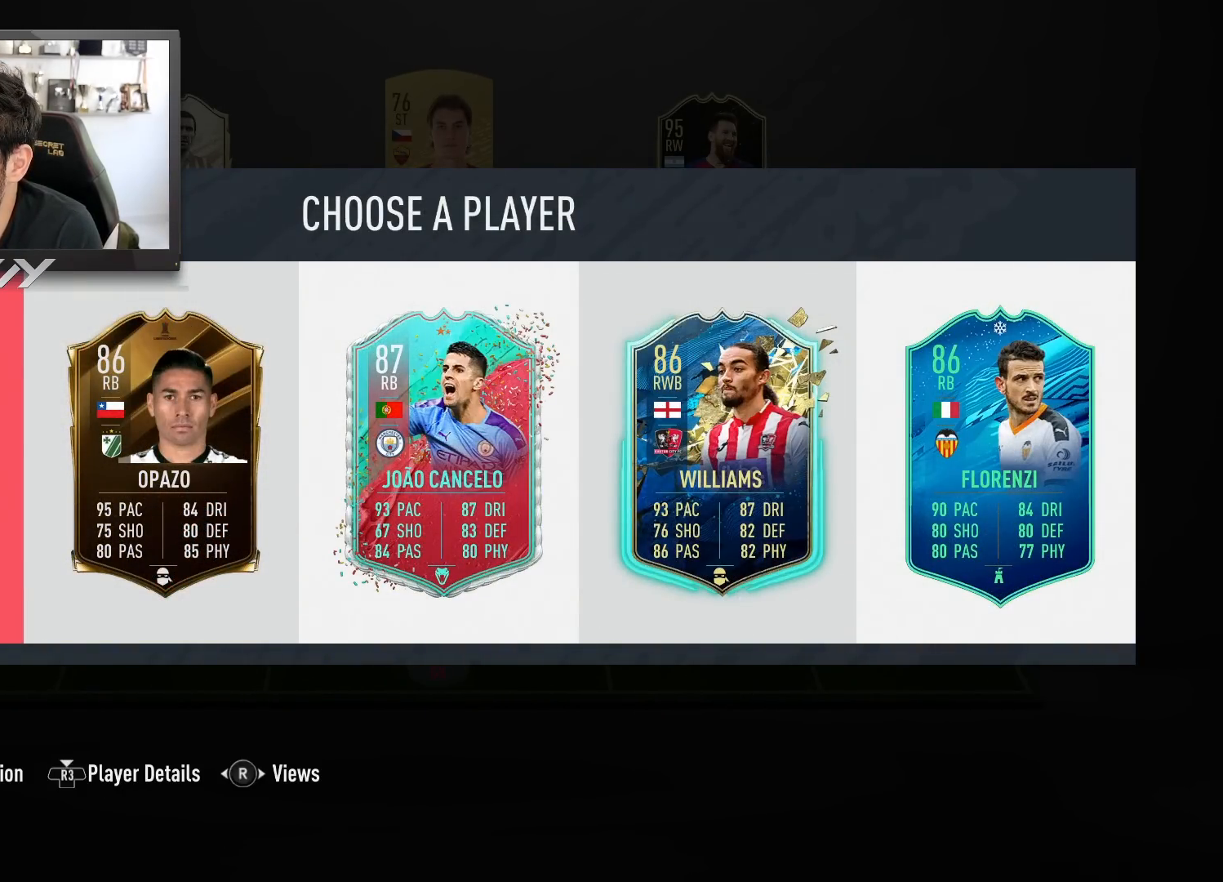
{"buttons": [], "left_stick": "right", "right_stick": "center", "events": [[200, "left_stick", "right"], [317, "left_stick", "center"], [500, "left_stick", "right"]]}